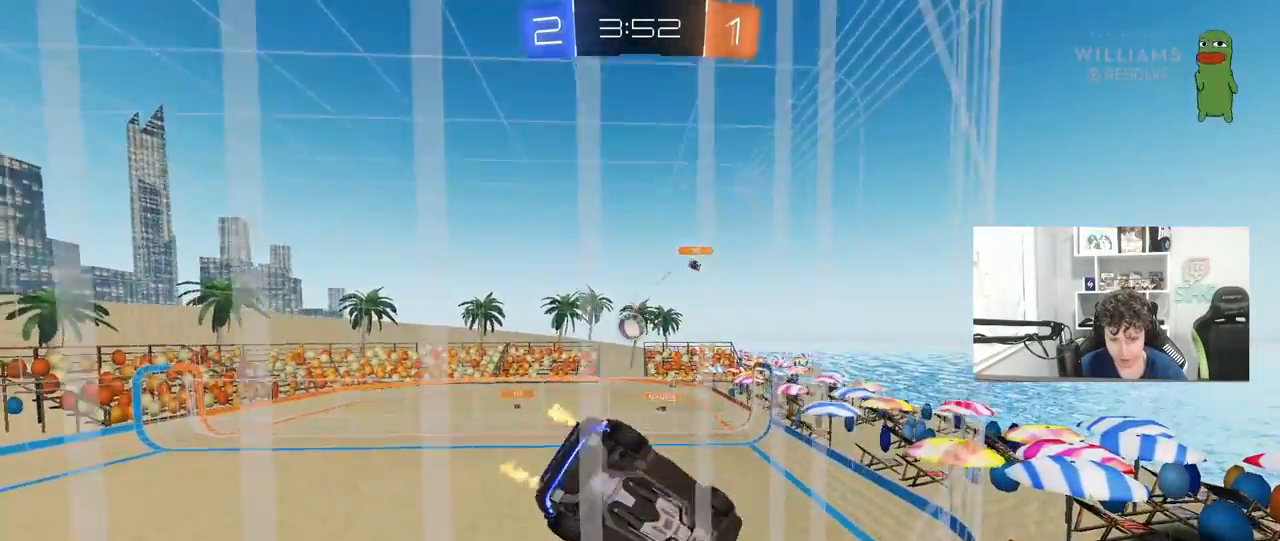
Gameplay with keyboard and mouse; each line is a JSON object with the keys and mouse buttons held at the frame after it. "events" lists presses ("down") and releases ("up") of "1", "2", "3", "4", "5", "a", "alt", "c", "caps_lock", "ctrl", "d", "e", "f", "g", "q", "r", "s", "shift", "space", "t", "tab", "v", "w", "x", "z", "mouse_left", "mouse_wheel" and "mouse_right" between this image and that frame as [ms after this image, input, new state], when the widget could be followed in between. "mouse_left", "mouse_wheel", "mouse_right" = the "left", "wheel", "right" buttons of the "mouse" list. No other keys are recorded. "wheel" means that the mouse wheel is clicked or scrolled. "mouse_move" is the direction in which the mouse moves at that frame (one of eight, or "still"), when it could be read.
{"keys": ["s"], "mouse": [], "mouse_move": "still", "events": [[67, "a", "up"], [300, "a", "down"], [350, "w", "up"], [450, "a", "up"], [500, "s", "down"]]}
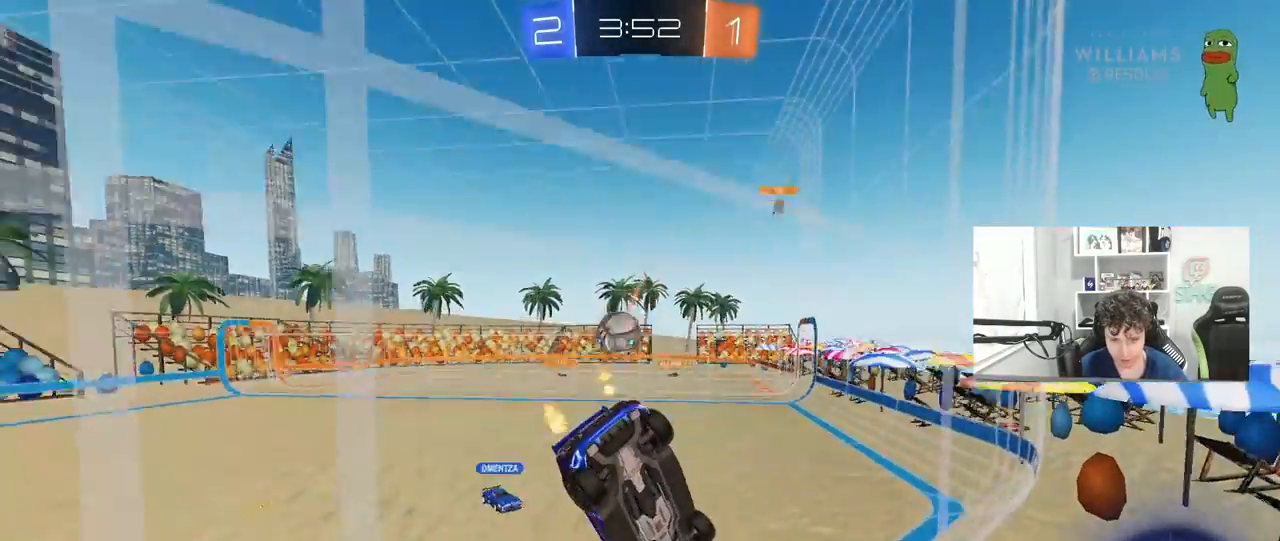
{"keys": ["a", "s"], "mouse": [], "mouse_move": "still", "events": [[83, "d", "down"], [133, "s", "up"], [233, "d", "up"], [317, "s", "down"], [367, "a", "down"]]}
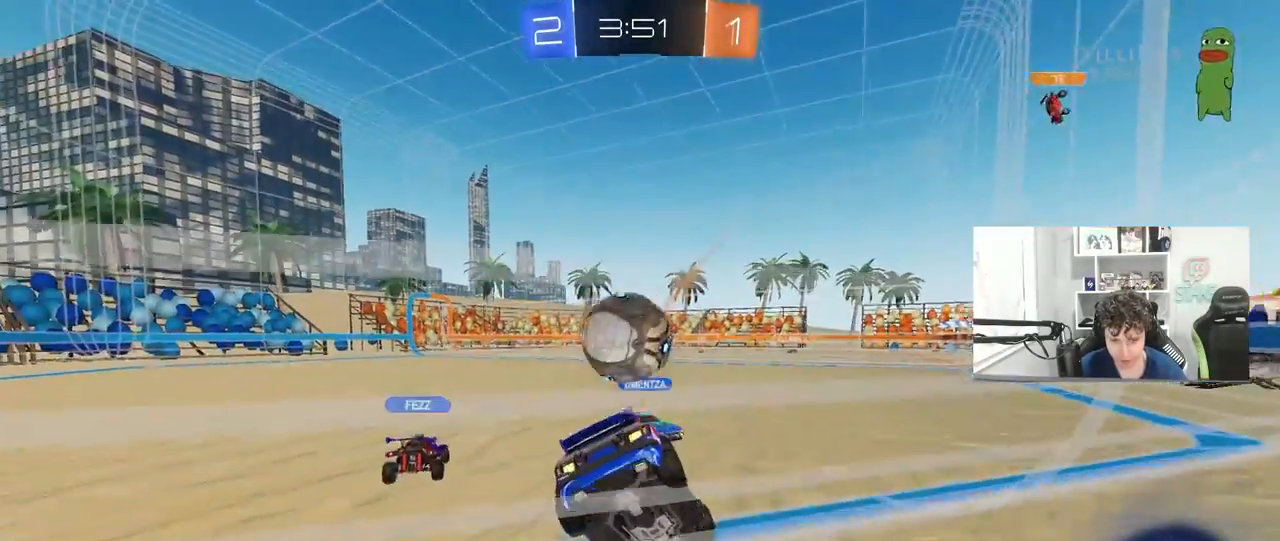
{"keys": ["d", "s"], "mouse": [], "mouse_move": "still", "events": [[100, "a", "up"], [150, "s", "up"], [283, "d", "down"], [333, "w", "down"], [433, "w", "up"], [467, "s", "down"]]}
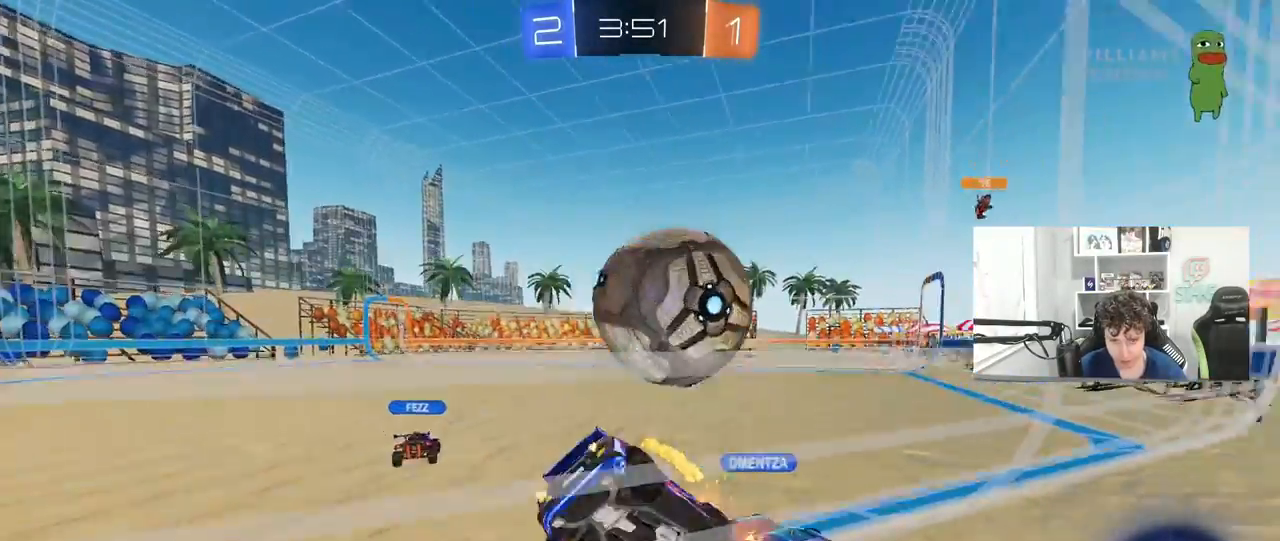
{"keys": ["d", "w"], "mouse": [], "mouse_move": "still", "events": [[17, "a", "down"], [17, "d", "up"], [167, "a", "up"], [167, "d", "down"], [250, "s", "up"], [300, "d", "up"], [450, "w", "down"], [500, "d", "down"]]}
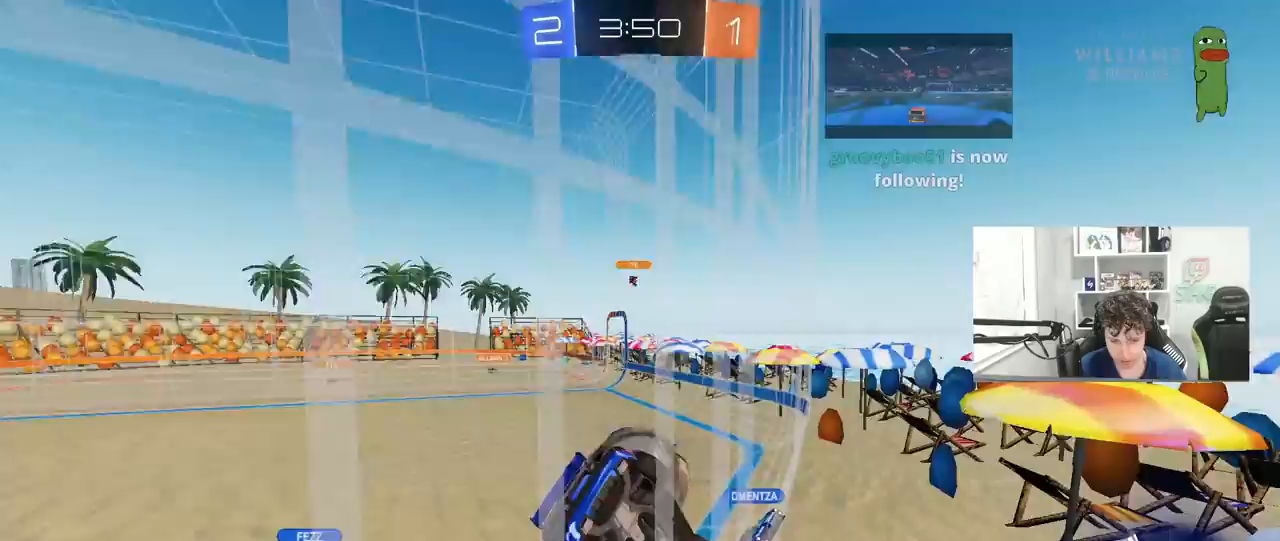
{"keys": ["a", "w"], "mouse": [], "mouse_move": "still", "events": [[83, "w", "up"], [133, "shift", "down"], [267, "shift", "up"], [267, "w", "down"], [317, "d", "up"], [500, "a", "down"]]}
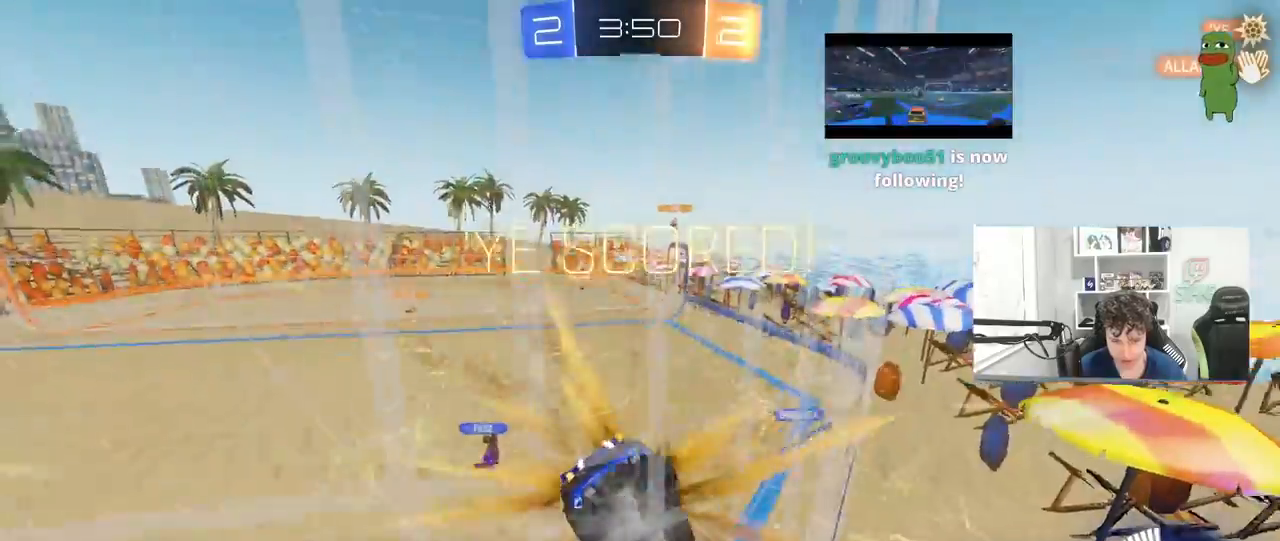
{"keys": ["w"], "mouse": [], "mouse_move": "still", "events": [[233, "a", "up"], [233, "w", "up"], [383, "w", "down"]]}
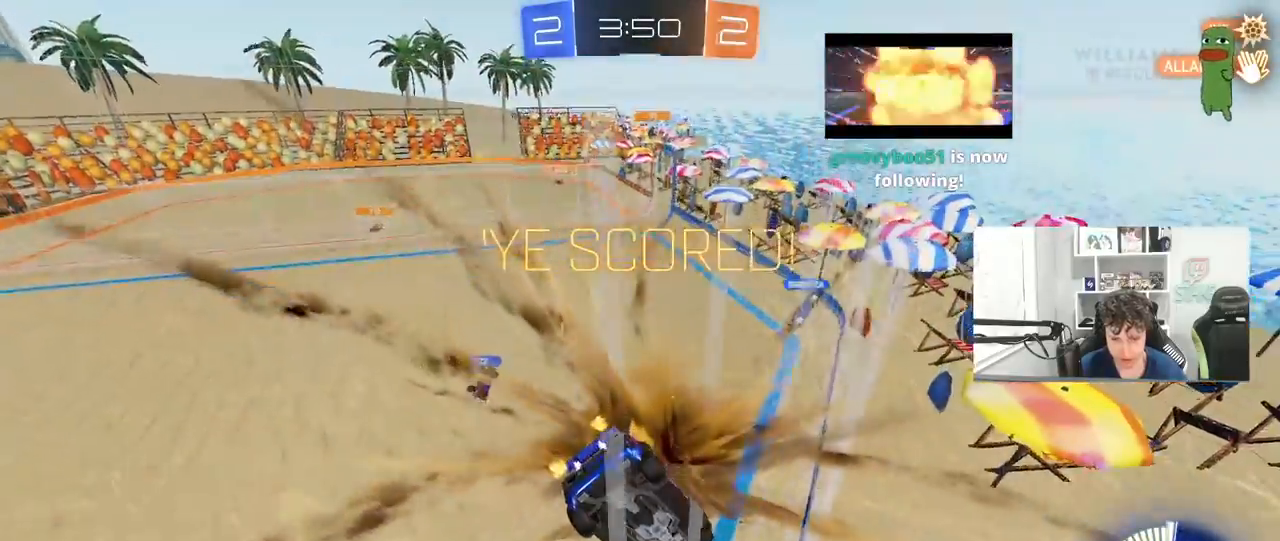
{"keys": ["a", "w"], "mouse": [], "mouse_move": "still", "events": [[217, "a", "down"]]}
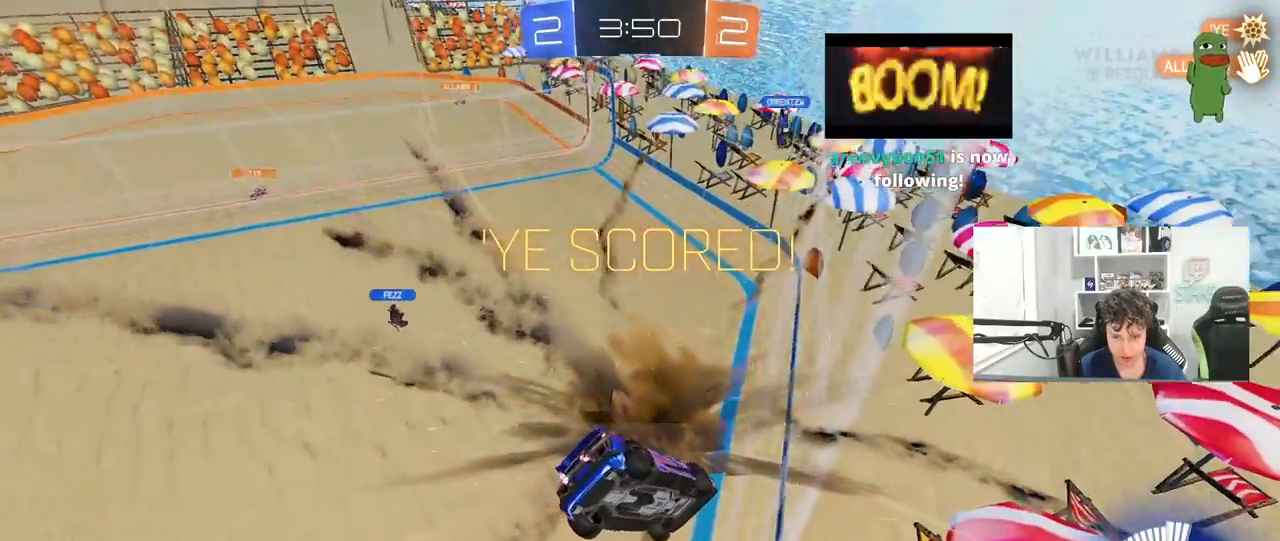
{"keys": ["d", "s", "shift"], "mouse": ["left", "right"], "mouse_move": "still", "events": [[317, "a", "up"], [317, "mouse_left", "down"], [317, "mouse_right", "down"], [317, "w", "up"], [367, "d", "down"], [417, "s", "down"], [417, "shift", "down"]]}
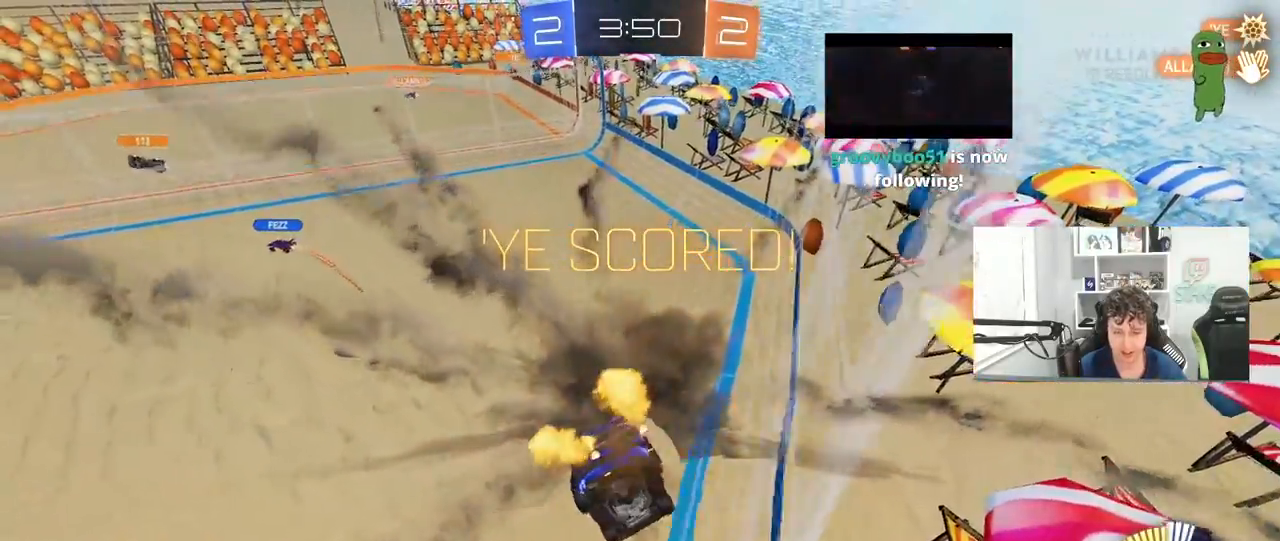
{"keys": ["w"], "mouse": [], "mouse_move": "still", "events": [[100, "a", "down"], [100, "d", "up"], [100, "mouse_left", "up"], [100, "mouse_right", "up"], [100, "shift", "up"], [250, "s", "up"], [250, "shift", "down"], [283, "a", "up"], [333, "shift", "up"], [483, "w", "down"]]}
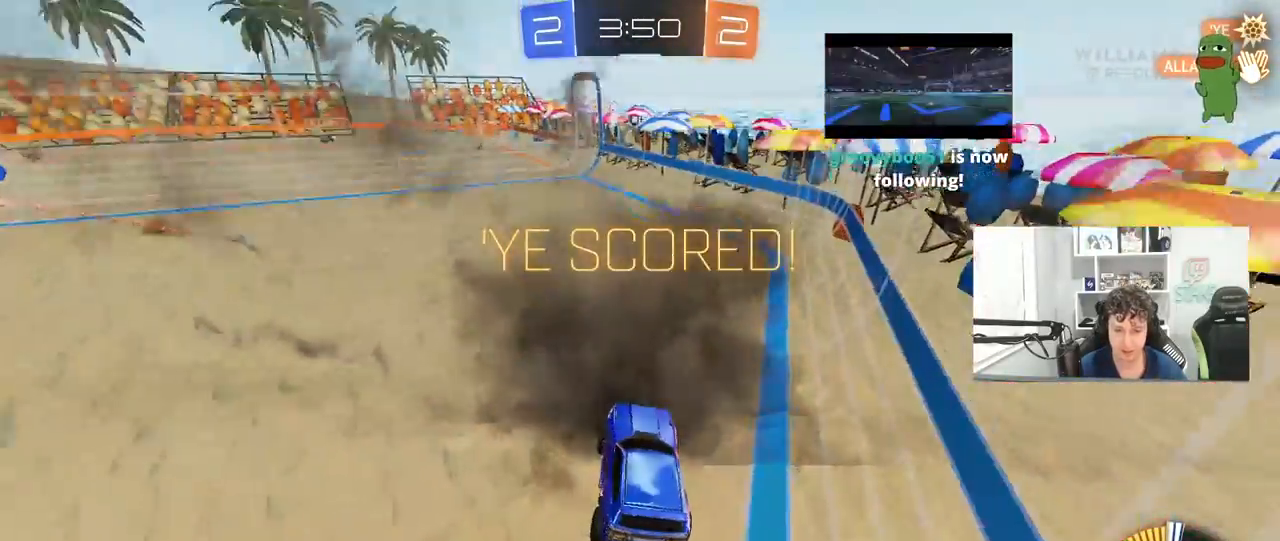
{"keys": ["d", "shift", "w"], "mouse": ["right"], "mouse_move": "still", "events": [[117, "mouse_left", "down"], [117, "mouse_right", "down"], [267, "mouse_right", "up"], [300, "d", "down"], [300, "mouse_right", "down"], [300, "shift", "down"], [483, "mouse_left", "up"]]}
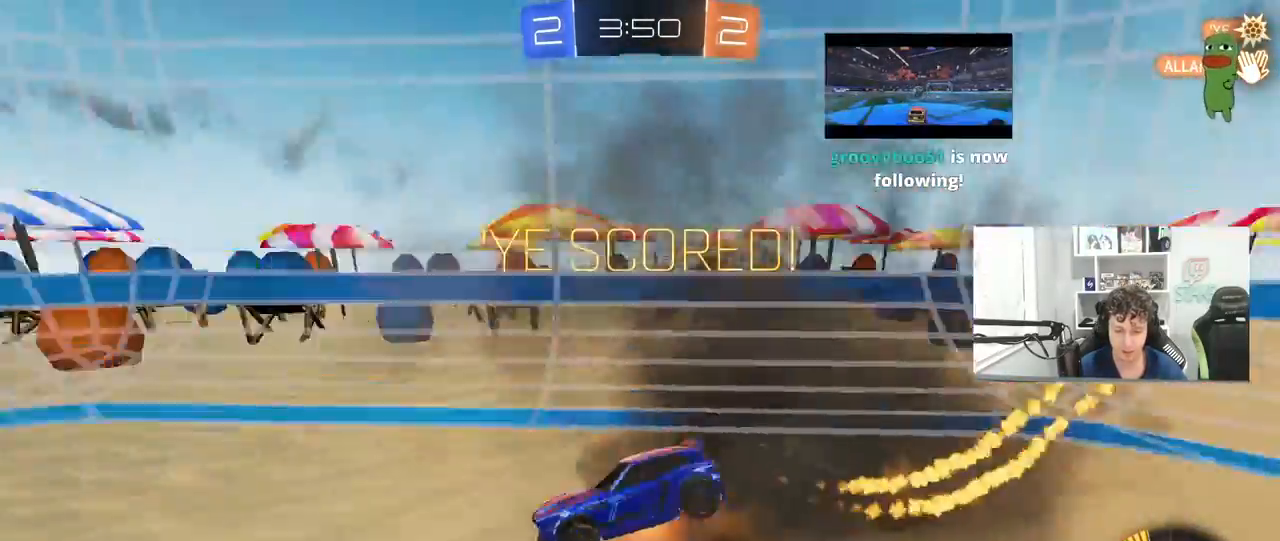
{"keys": [], "mouse": [], "mouse_move": "still", "events": [[33, "s", "down"], [33, "w", "up"], [133, "shift", "up"], [183, "mouse_right", "up"], [233, "d", "up"], [233, "s", "up"]]}
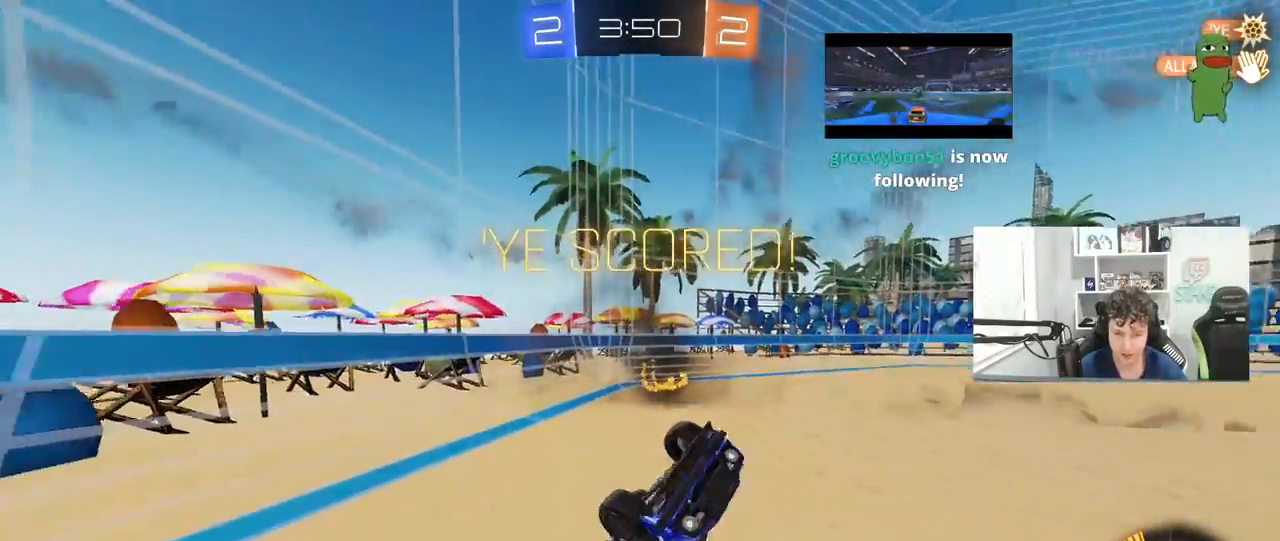
{"keys": [], "mouse": [], "mouse_move": "still", "events": []}
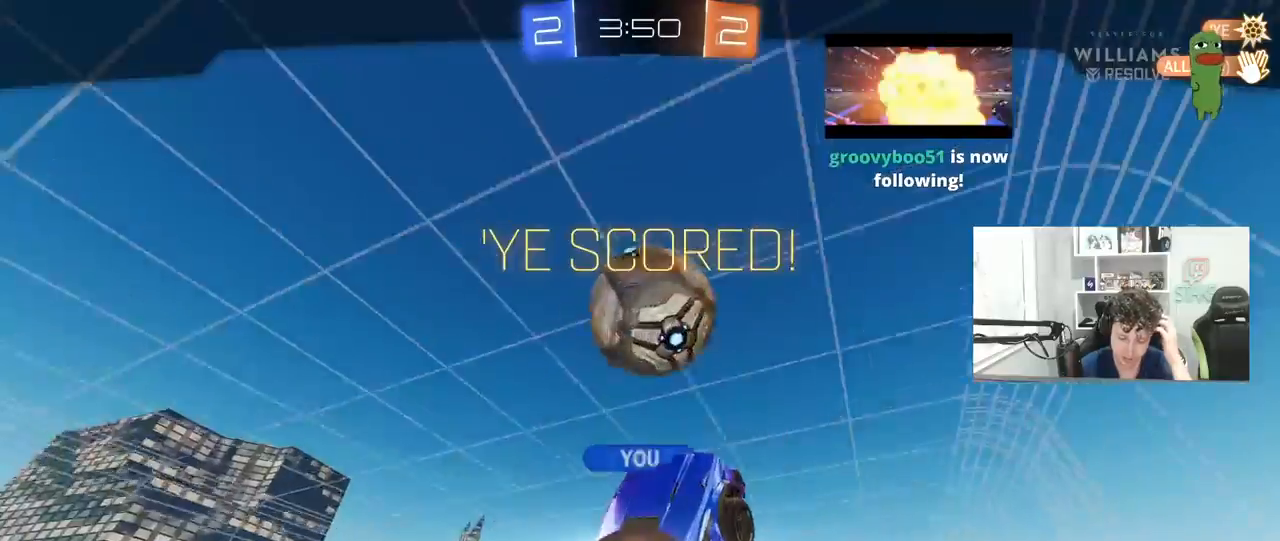
{"keys": [], "mouse": [], "mouse_move": "still", "events": []}
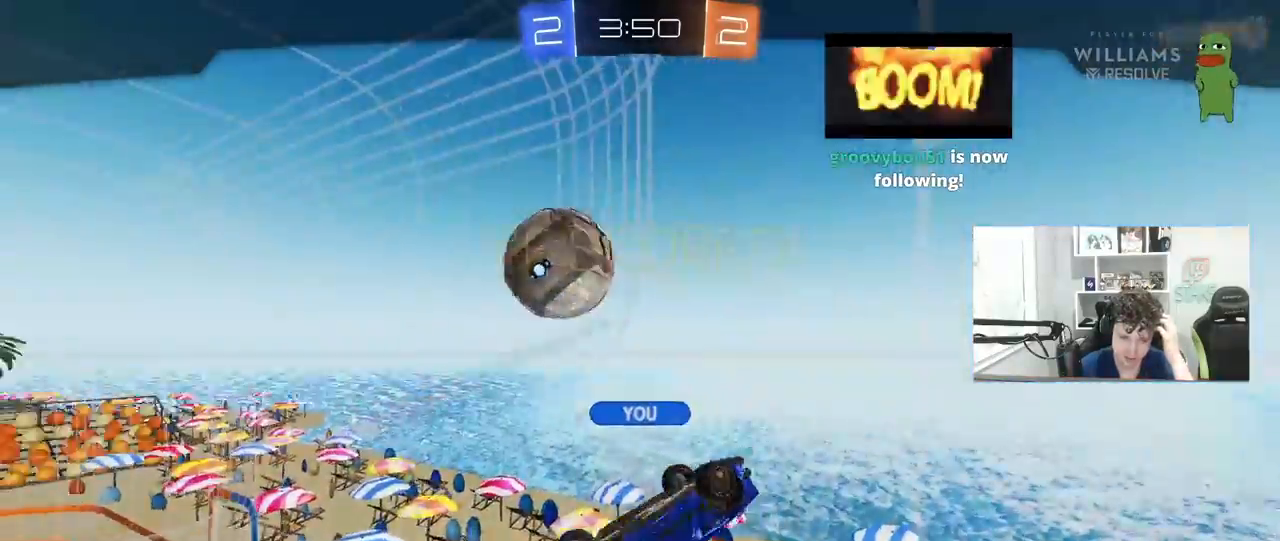
{"keys": [], "mouse": [], "mouse_move": "still", "events": []}
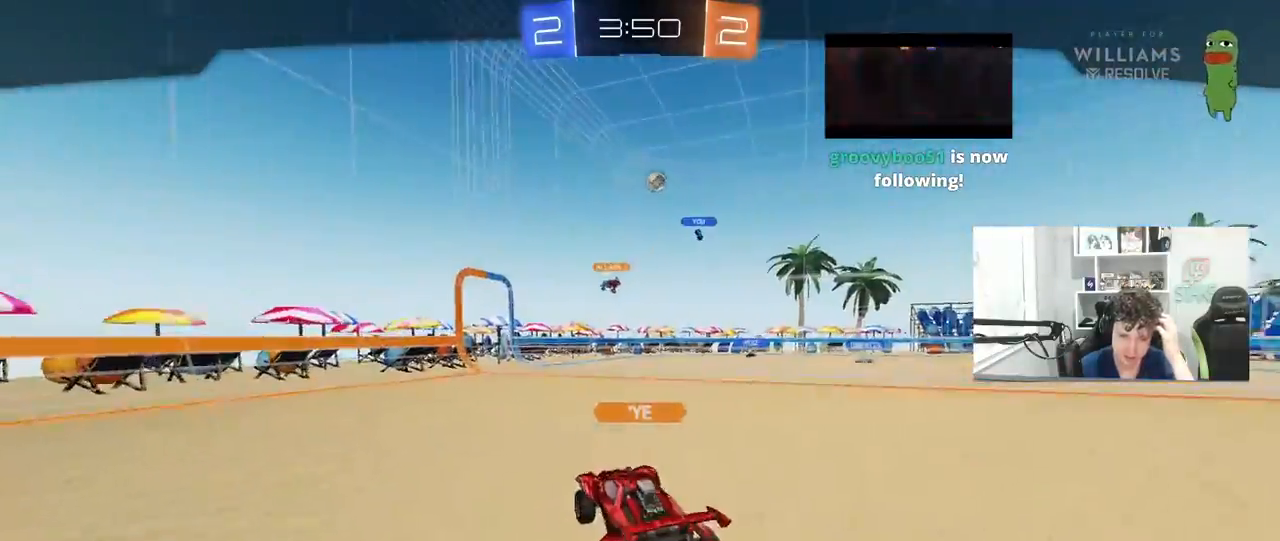
{"keys": ["d", "w"], "mouse": [], "mouse_move": "still", "events": [[350, "d", "down"], [350, "w", "down"]]}
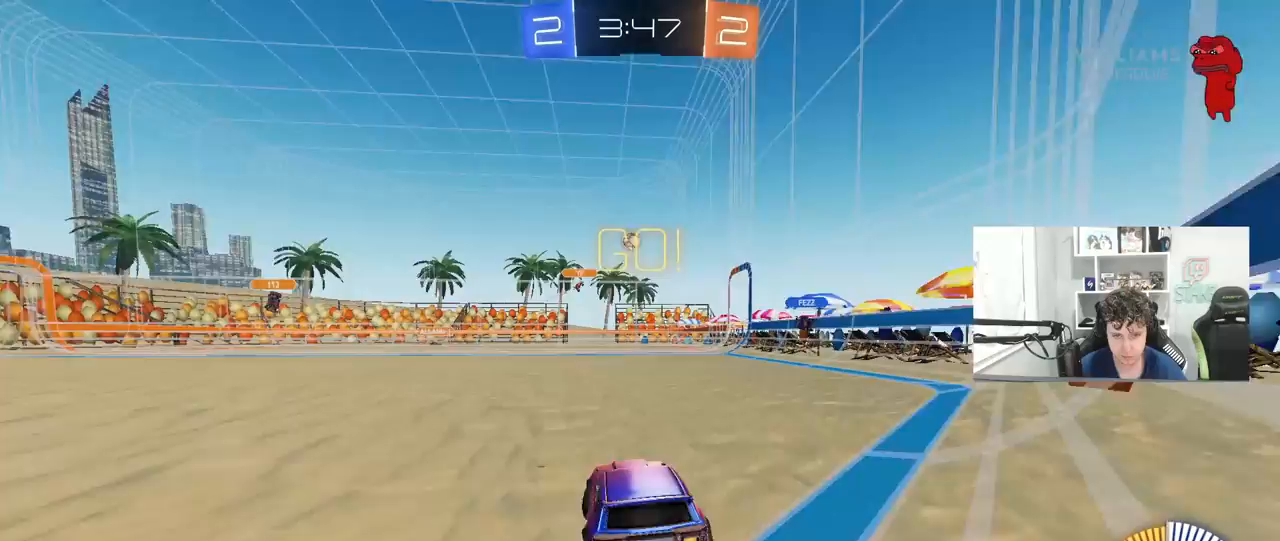
{"keys": ["a", "w"], "mouse": [], "mouse_move": "still", "events": [[117, "d", "up"], [267, "w", "up"], [450, "w", "down"], [500, "a", "down"]]}
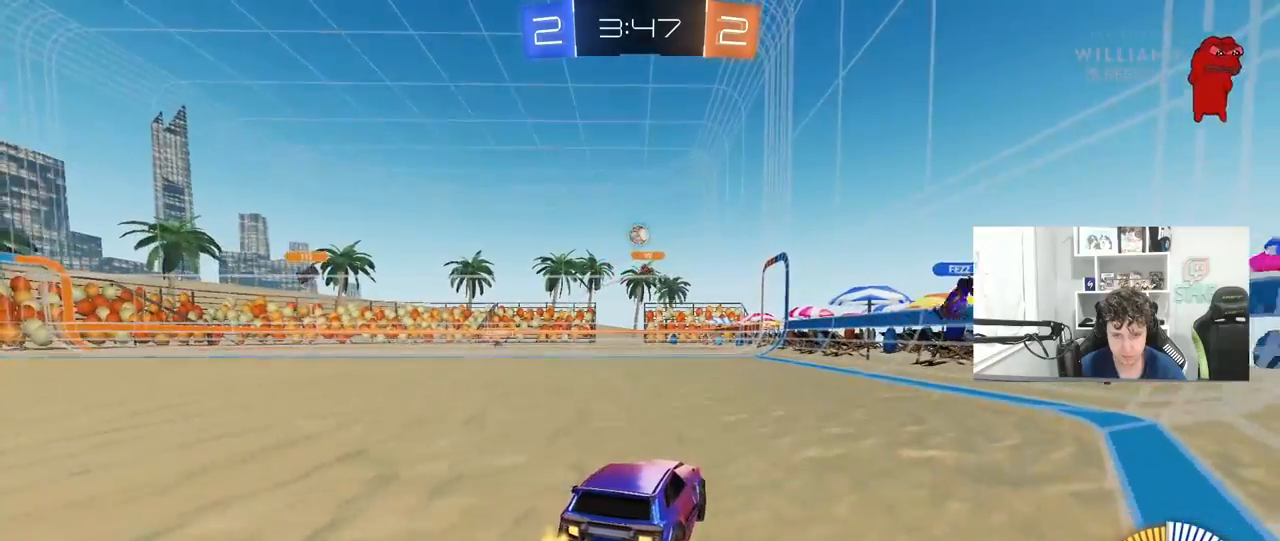
{"keys": ["a", "s"], "mouse": ["right"], "mouse_move": "down-left", "events": [[50, "a", "up"], [83, "d", "down"], [83, "w", "up"], [183, "s", "down"], [233, "mouse_right", "down"], [333, "a", "down"], [333, "d", "up"]]}
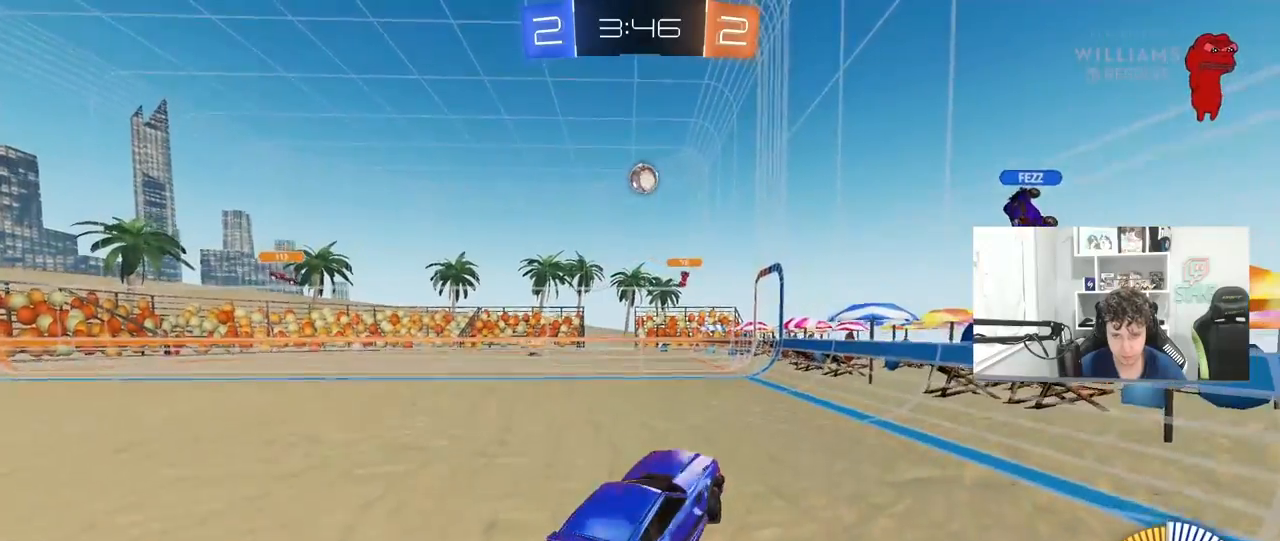
{"keys": ["a", "s"], "mouse": ["right"], "mouse_move": "still", "events": [[17, "mouse_right", "up"], [67, "a", "up"], [300, "s", "up"], [383, "mouse_right", "down"], [483, "a", "down"], [483, "s", "down"]]}
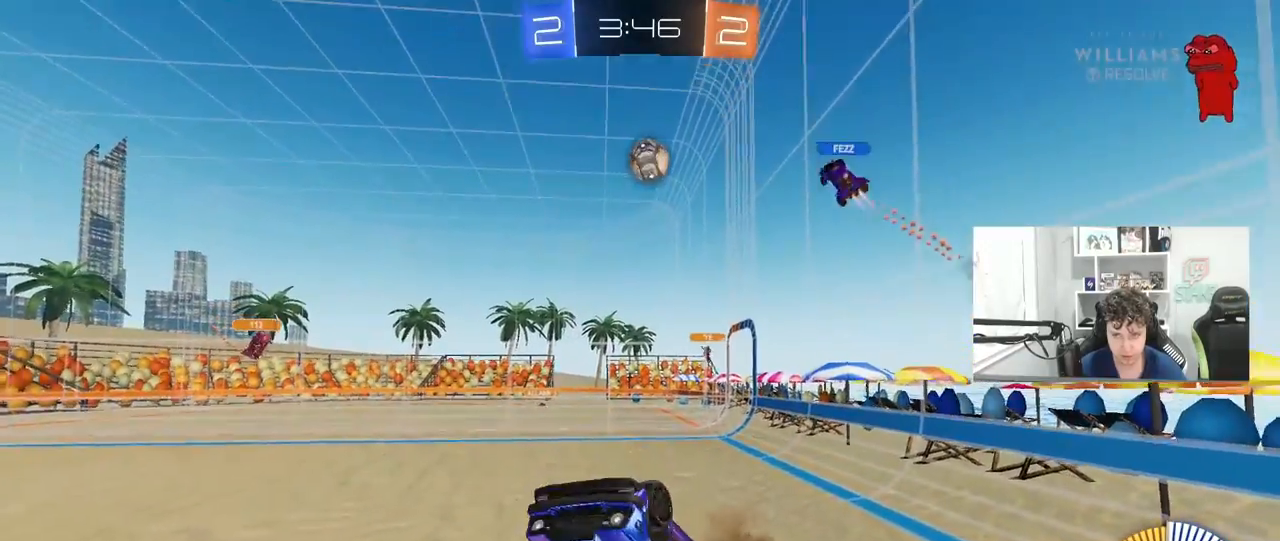
{"keys": ["a", "shift"], "mouse": [], "mouse_move": "still", "events": [[33, "mouse_right", "up"], [33, "shift", "down"], [217, "shift", "up"], [400, "a", "up"], [400, "s", "up"], [500, "a", "down"], [500, "shift", "down"]]}
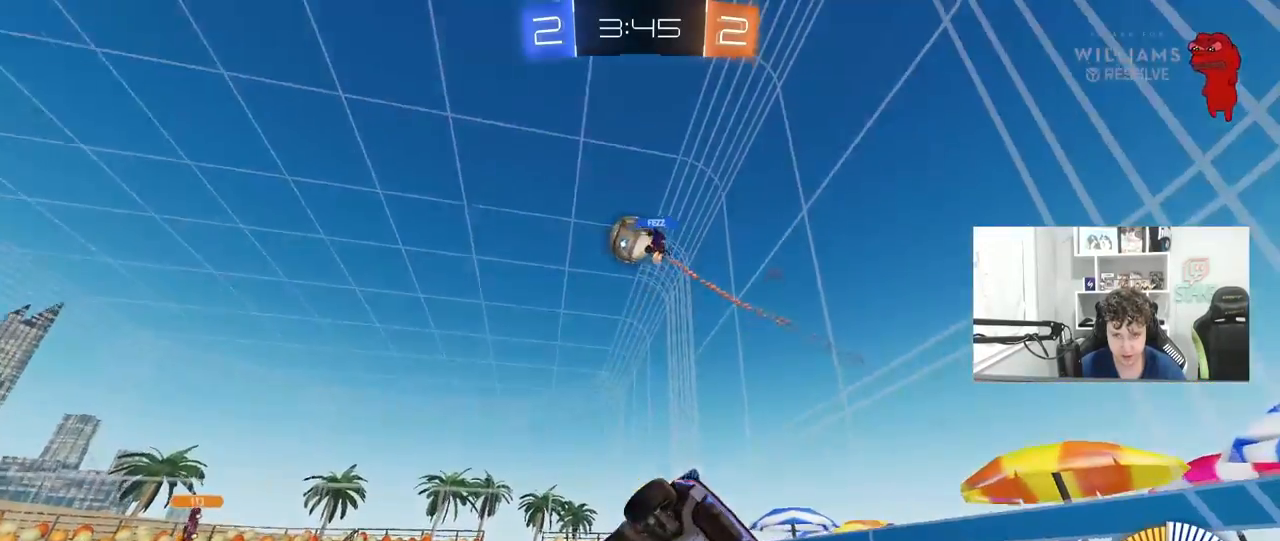
{"keys": ["a", "w"], "mouse": [], "mouse_move": "still", "events": [[183, "a", "up"], [183, "shift", "up"], [183, "w", "down"], [233, "w", "up"], [283, "a", "down"], [283, "w", "down"]]}
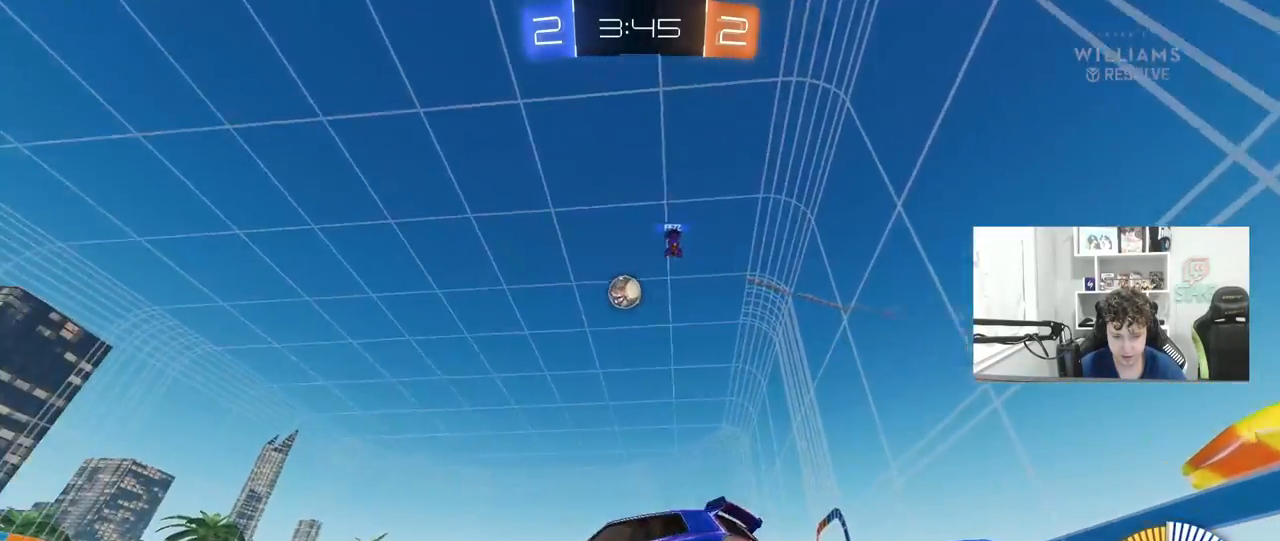
{"keys": ["w"], "mouse": [], "mouse_move": "still", "events": [[483, "a", "up"]]}
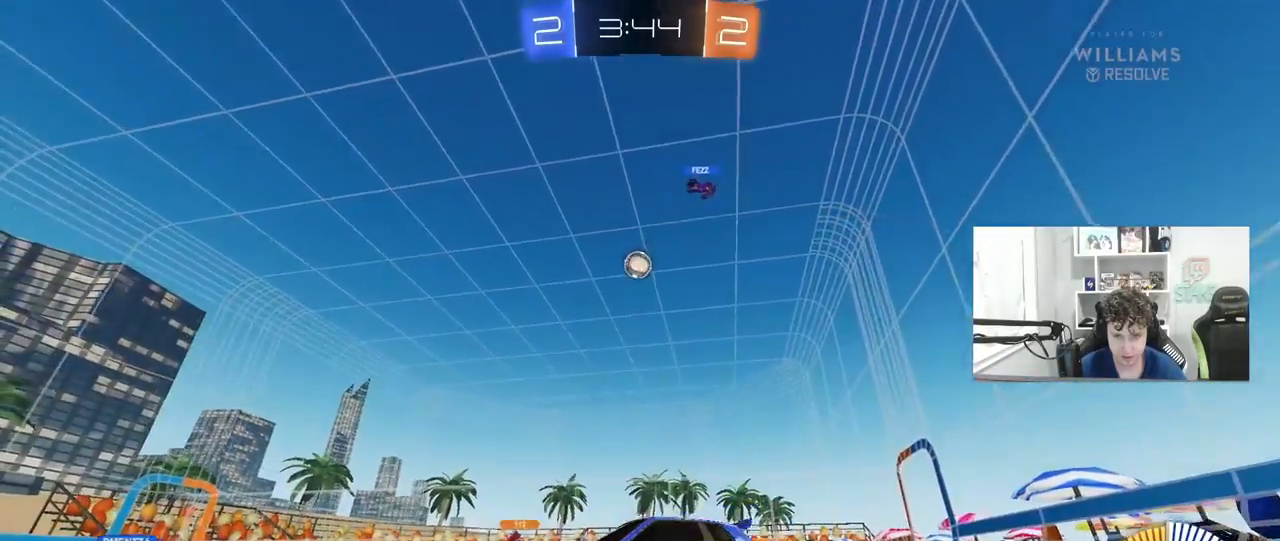
{"keys": ["w"], "mouse": [], "mouse_move": "still", "events": []}
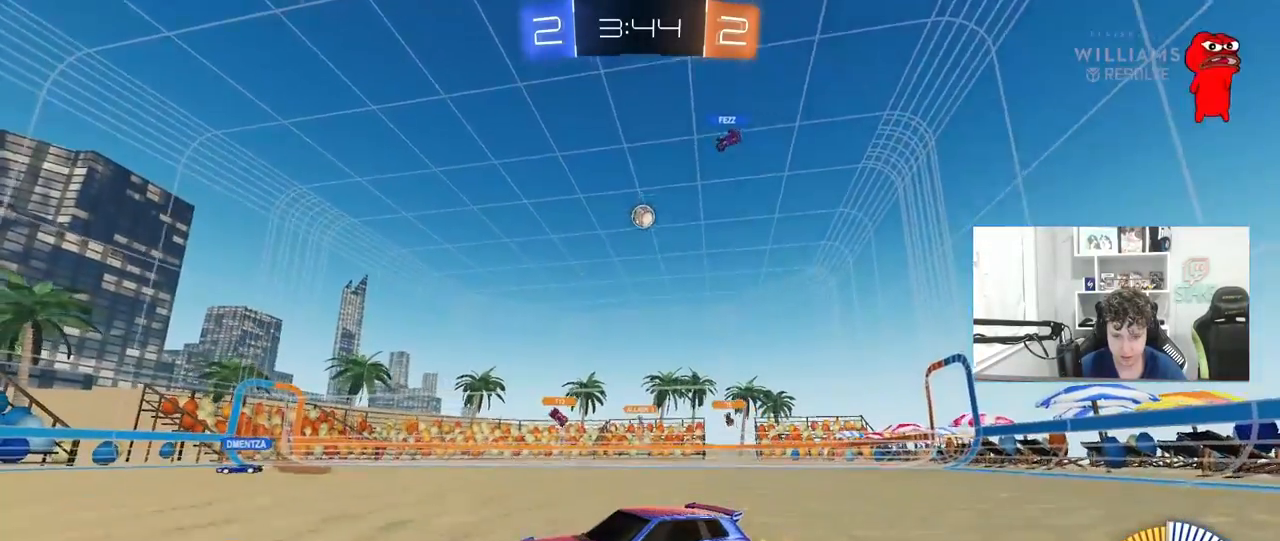
{"keys": ["w"], "mouse": [], "mouse_move": "still", "events": [[133, "d", "down"], [333, "d", "up"]]}
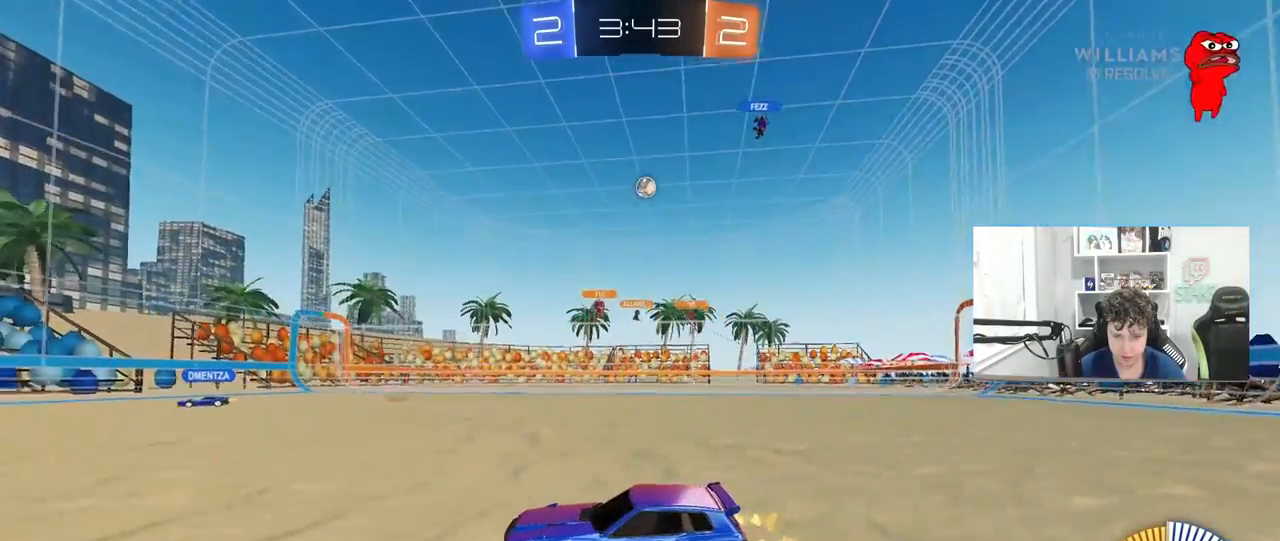
{"keys": [], "mouse": [], "mouse_move": "still", "events": [[100, "w", "up"], [200, "d", "down"], [433, "d", "up"]]}
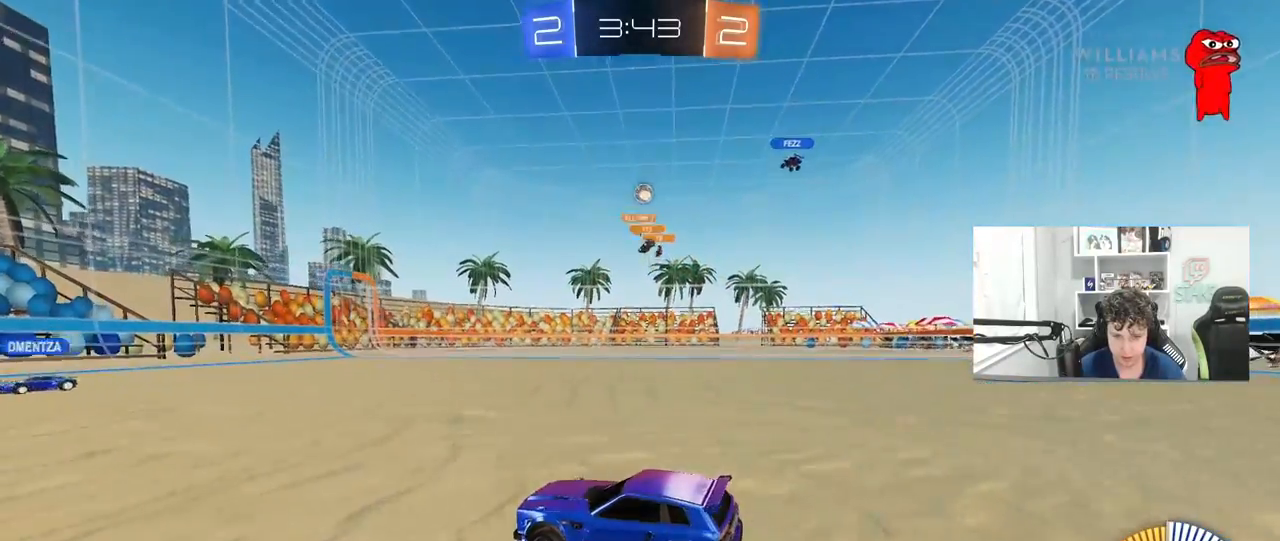
{"keys": ["w"], "mouse": ["left"], "mouse_move": "still", "events": [[117, "d", "down"], [217, "d", "up"], [450, "w", "down"], [500, "mouse_left", "down"]]}
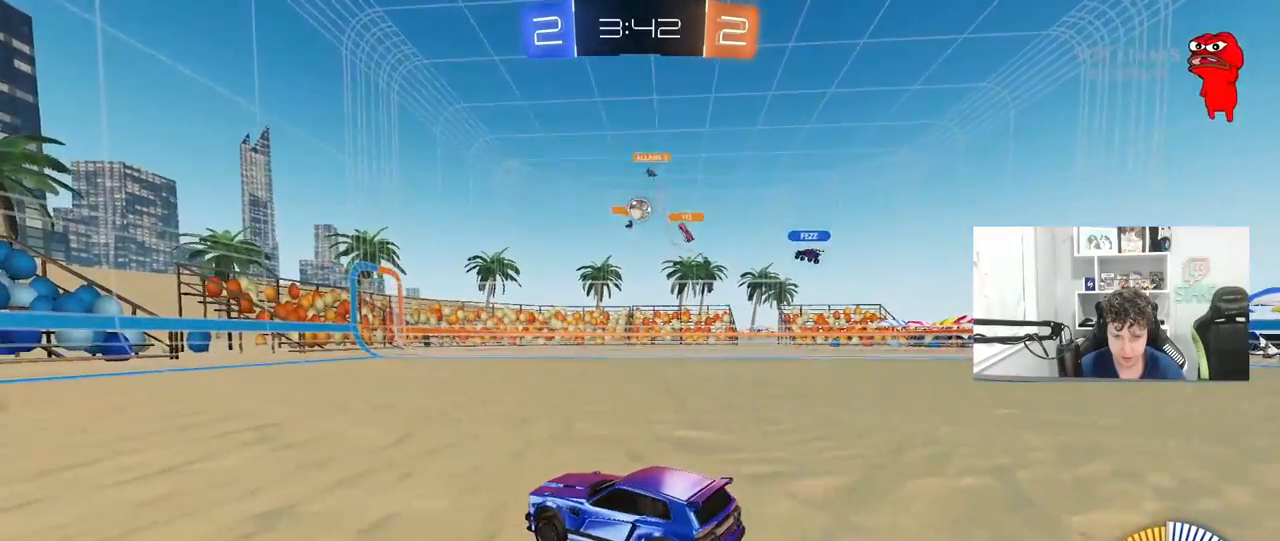
{"keys": ["w"], "mouse": ["left"], "mouse_move": "still", "events": [[50, "d", "down"], [233, "d", "up"], [333, "d", "down"], [367, "mouse_right", "down"], [417, "d", "up"], [467, "mouse_right", "up"]]}
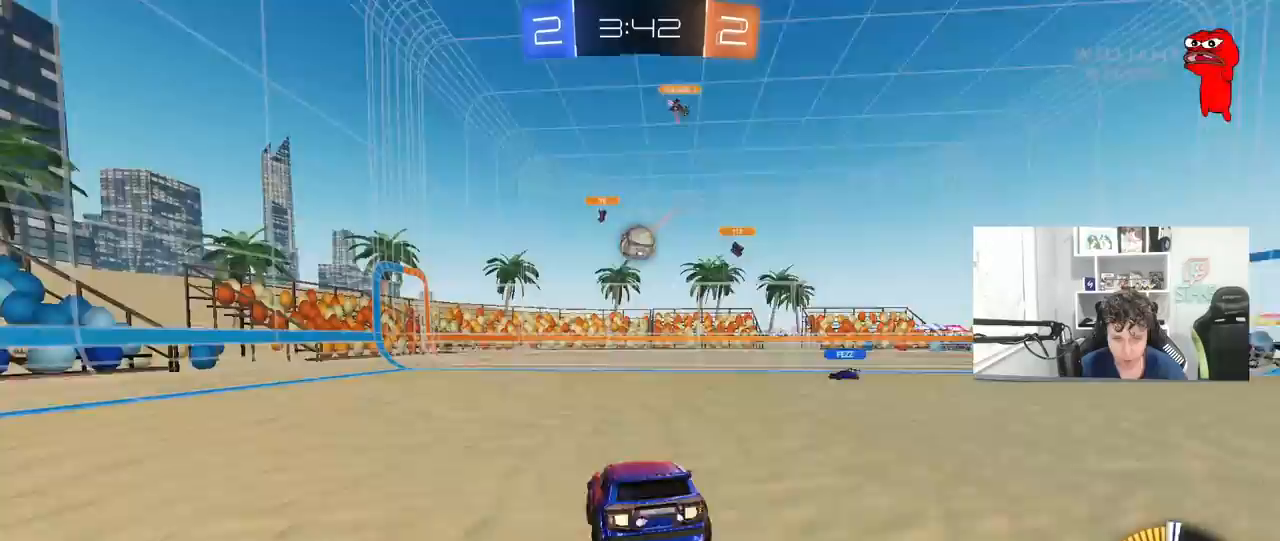
{"keys": ["a", "s", "shift"], "mouse": [], "mouse_move": "still", "events": [[17, "mouse_right", "down"], [17, "shift", "down"], [117, "a", "down"], [117, "s", "down"], [117, "w", "up"], [150, "mouse_left", "up"], [200, "mouse_right", "up"]]}
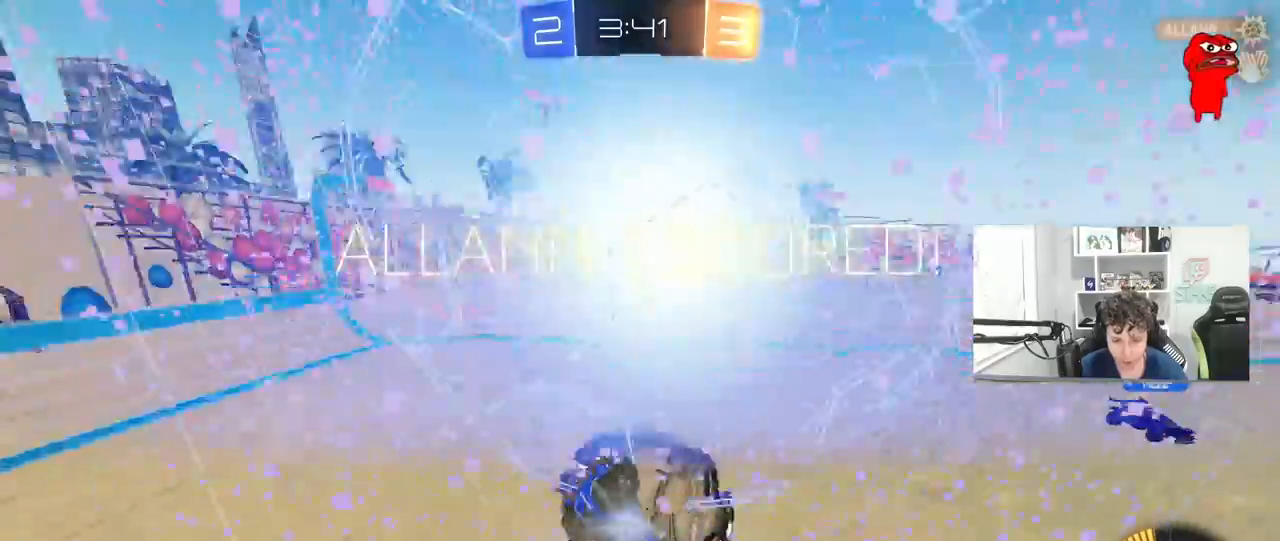
{"keys": ["a", "shift"], "mouse": [], "mouse_move": "still", "events": [[33, "s", "up"], [350, "w", "down"], [450, "w", "up"]]}
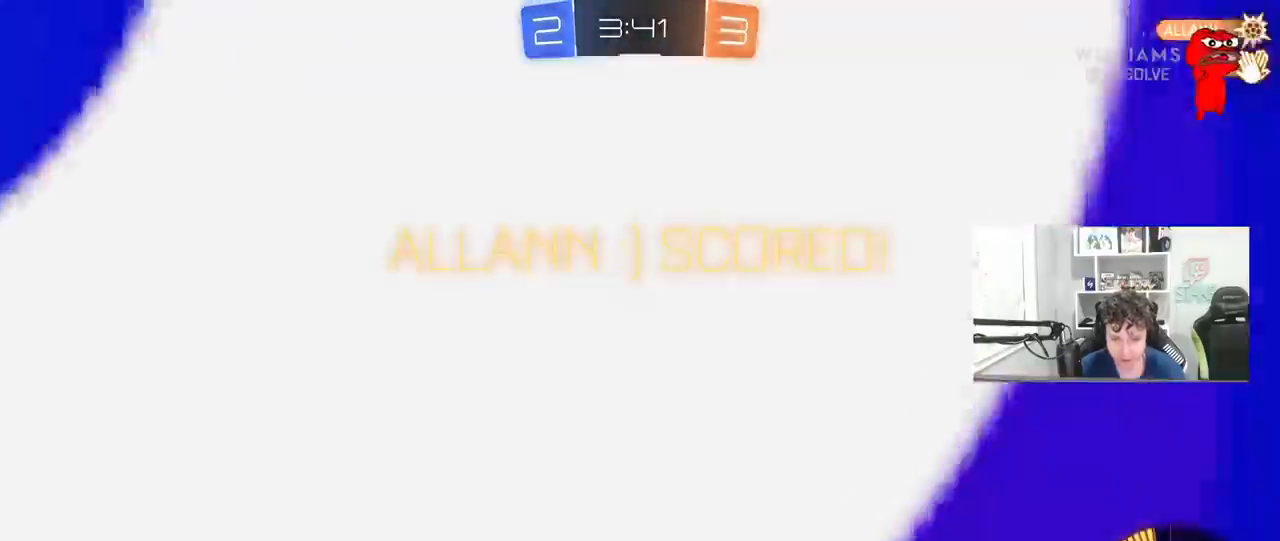
{"keys": ["d", "s"], "mouse": [], "mouse_move": "still", "events": [[83, "s", "down"], [283, "a", "up"], [283, "shift", "up"], [417, "d", "down"]]}